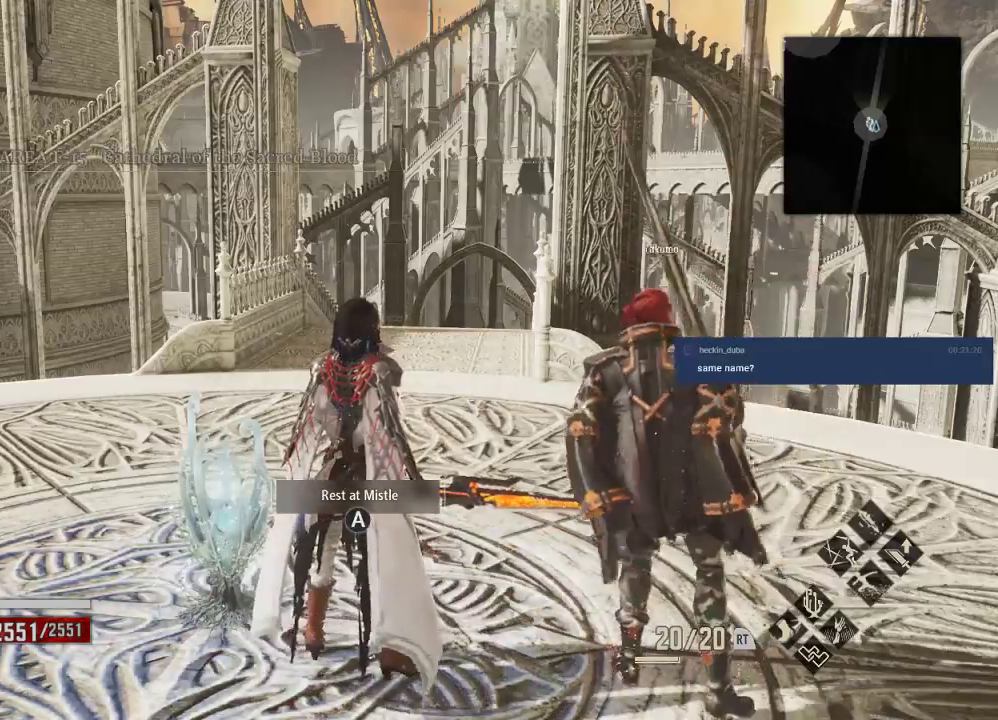
Gameplay with a controller (Xbox layout); each line is a JSON object with the inputs held at the frame after it. "events" lists button and stick changes between this image and that frame as [ms after this image, input, new state], when the widget could be followed in between. Not read: L3.
{"buttons": [], "left_stick": "center", "right_stick": "center", "events": [[367, "DPAD_LEFT", "down"], [500, "DPAD_LEFT", "up"]]}
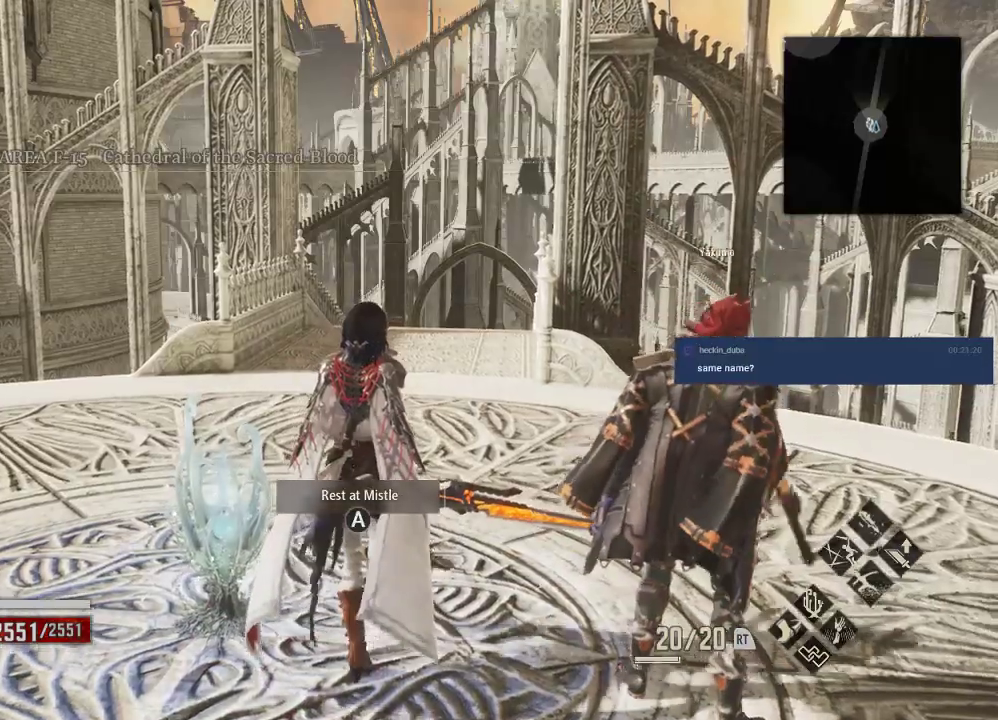
{"buttons": [], "left_stick": "center", "right_stick": "center", "events": [[33, "right_stick", "right"], [133, "left_stick", "right"], [167, "right_stick", "center"], [267, "left_stick", "center"]]}
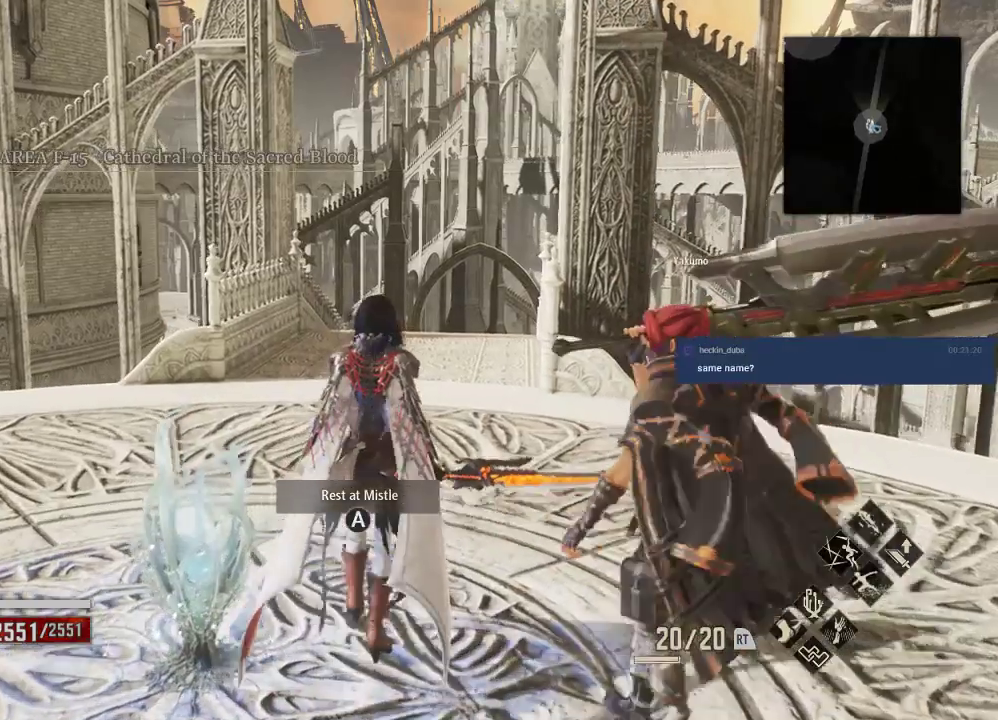
{"buttons": [], "left_stick": "center", "right_stick": "center", "events": [[33, "DPAD_DOWN", "down"], [67, "right_stick", "right"], [167, "DPAD_LEFT", "down"], [167, "DPAD_RIGHT", "down"], [200, "right_stick", "center"], [233, "DPAD_DOWN", "up"], [233, "DPAD_LEFT", "up"], [233, "DPAD_RIGHT", "up"]]}
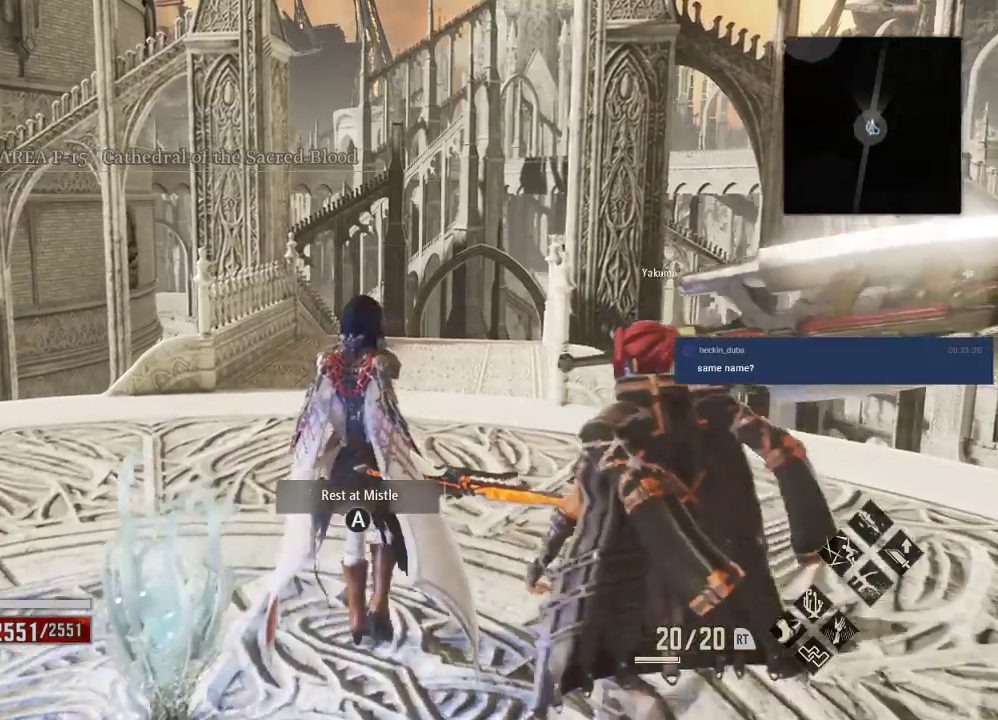
{"buttons": [], "left_stick": "center", "right_stick": "center", "events": [[133, "right_stick", "right"], [233, "right_stick", "center"]]}